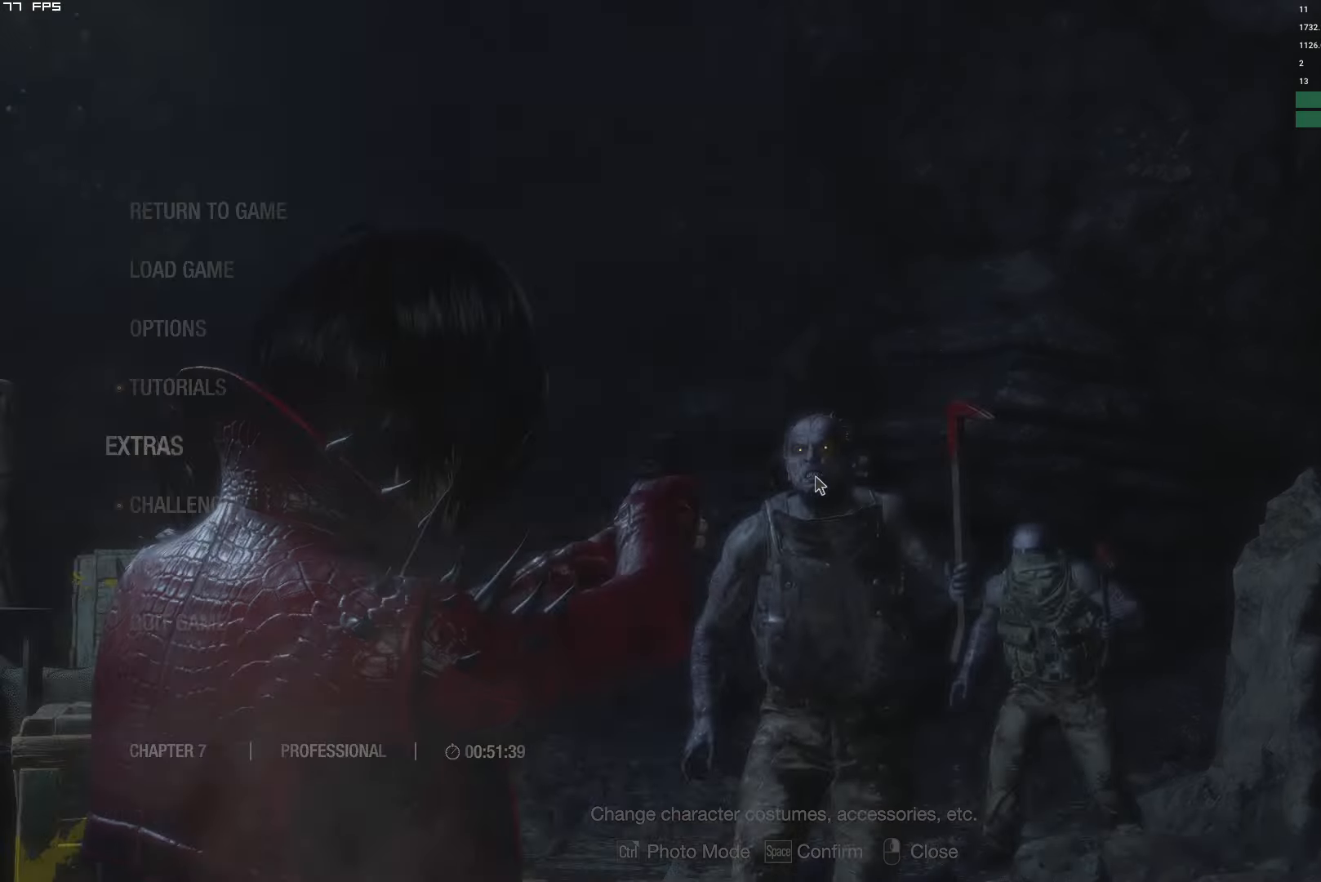
Gameplay with keyboard and mouse; each line is a JSON object with the keys and mouse buttons held at the frame after it. "events" lists presses ("down") and releases ("up") of "1", "2", "3", "4", "5", "6", "a", "alt", "b", "c", "caps_lock", "ctrl", "d", "e", "escape", "f", "g", "q", "r", "s", "shift", "space", "t", "tab", "v", "w", "x", "y", "z", "mouse_left", "mouse_wheel", "mouse_right" and "mouse_mb4" between this image and that frame as [ms after this image, input, new state], when the widget could be followed in between. "mouse_left", "mouse_wheel", "mouse_right", "mouse_mb4" = the "left", "wheel", "right", "mb4" buttons of the "mouse" list. No other keys are recorded. "wheel" means that the mouse wheel is clicked or scrolled. Mouse movement is not recorded.
{"keys": ["w"], "mouse": ["right"], "events": [[17, "t", "up"], [117, "mouse_left", "down"], [267, "mouse_left", "up"], [267, "t", "down"], [350, "t", "up"]]}
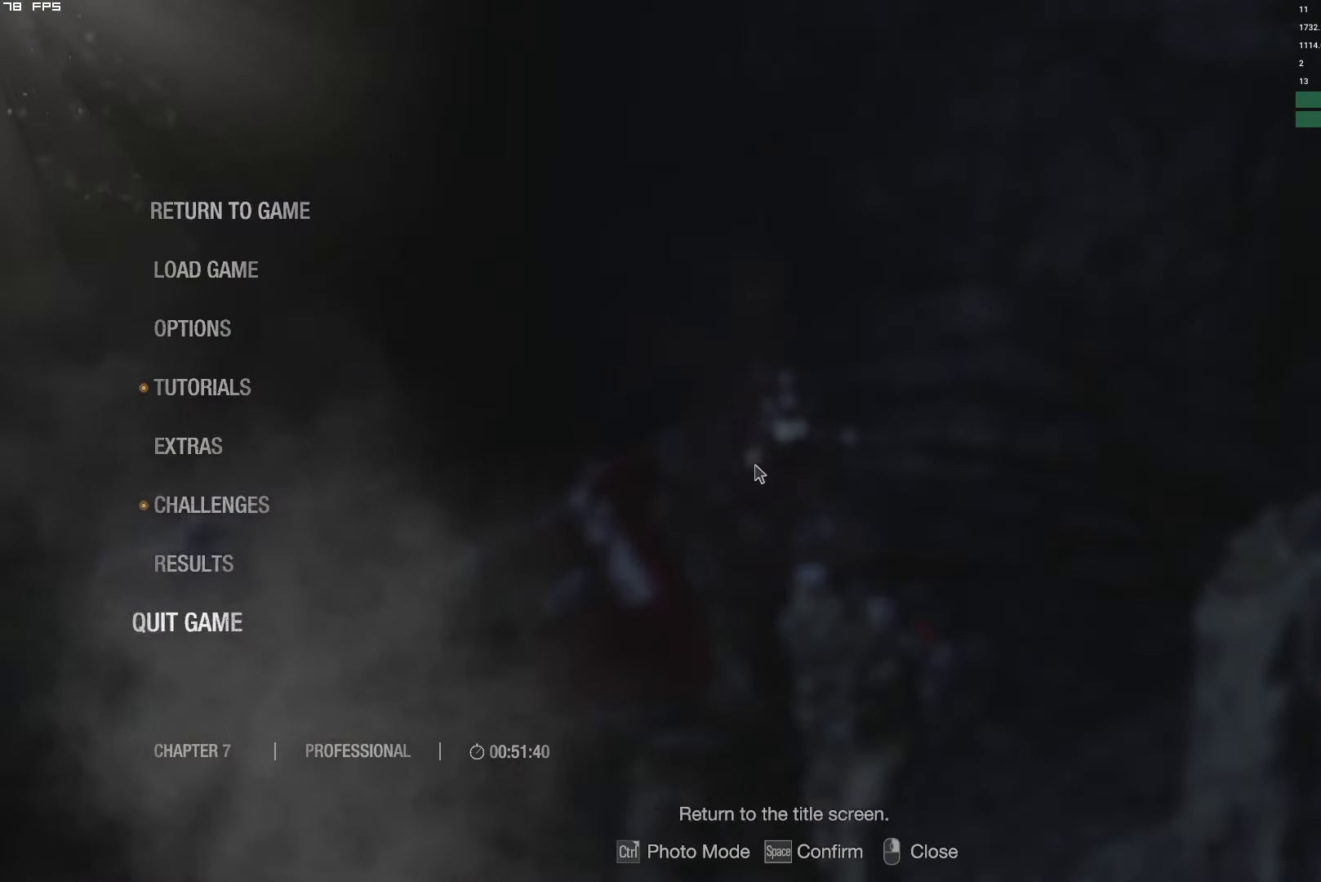
{"keys": ["w"], "mouse": ["right"], "events": [[267, "t", "down"], [367, "t", "up"]]}
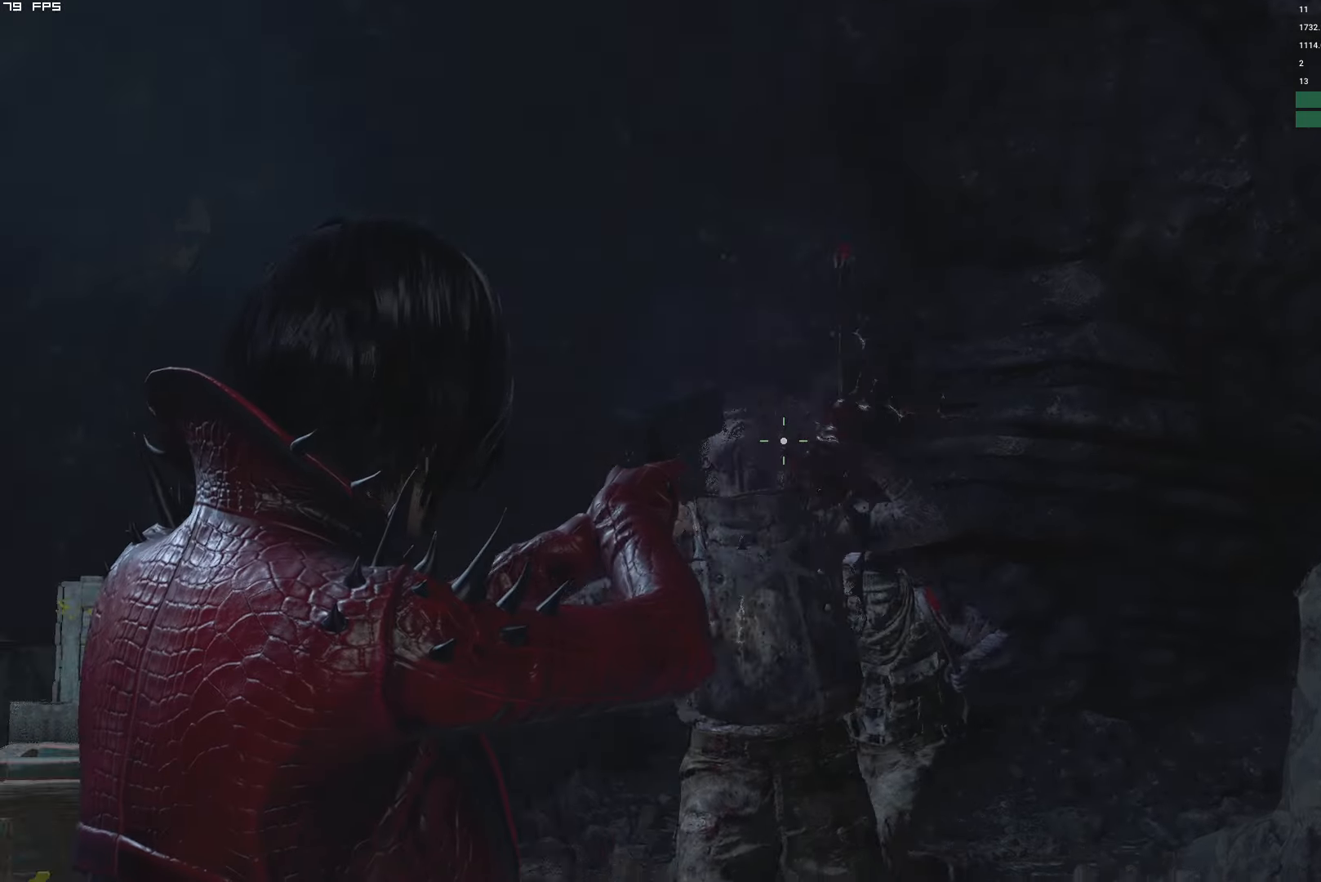
{"keys": ["t", "w"], "mouse": ["right"], "events": [[67, "t", "down"], [150, "t", "up"], [433, "t", "down"]]}
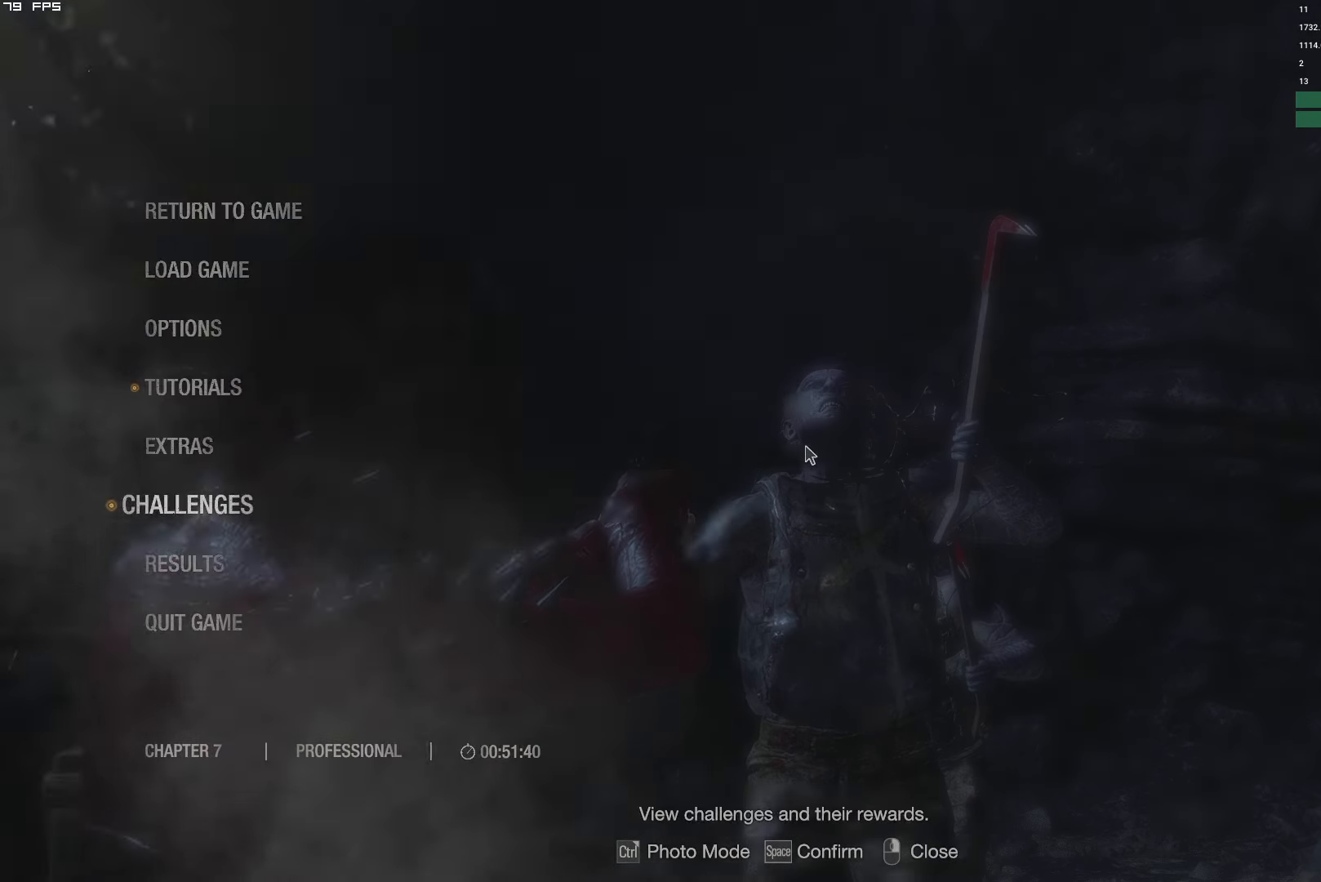
{"keys": ["t", "w"], "mouse": ["right"], "events": [[83, "t", "up"], [150, "mouse_left", "down"], [367, "mouse_left", "up"], [417, "t", "down"]]}
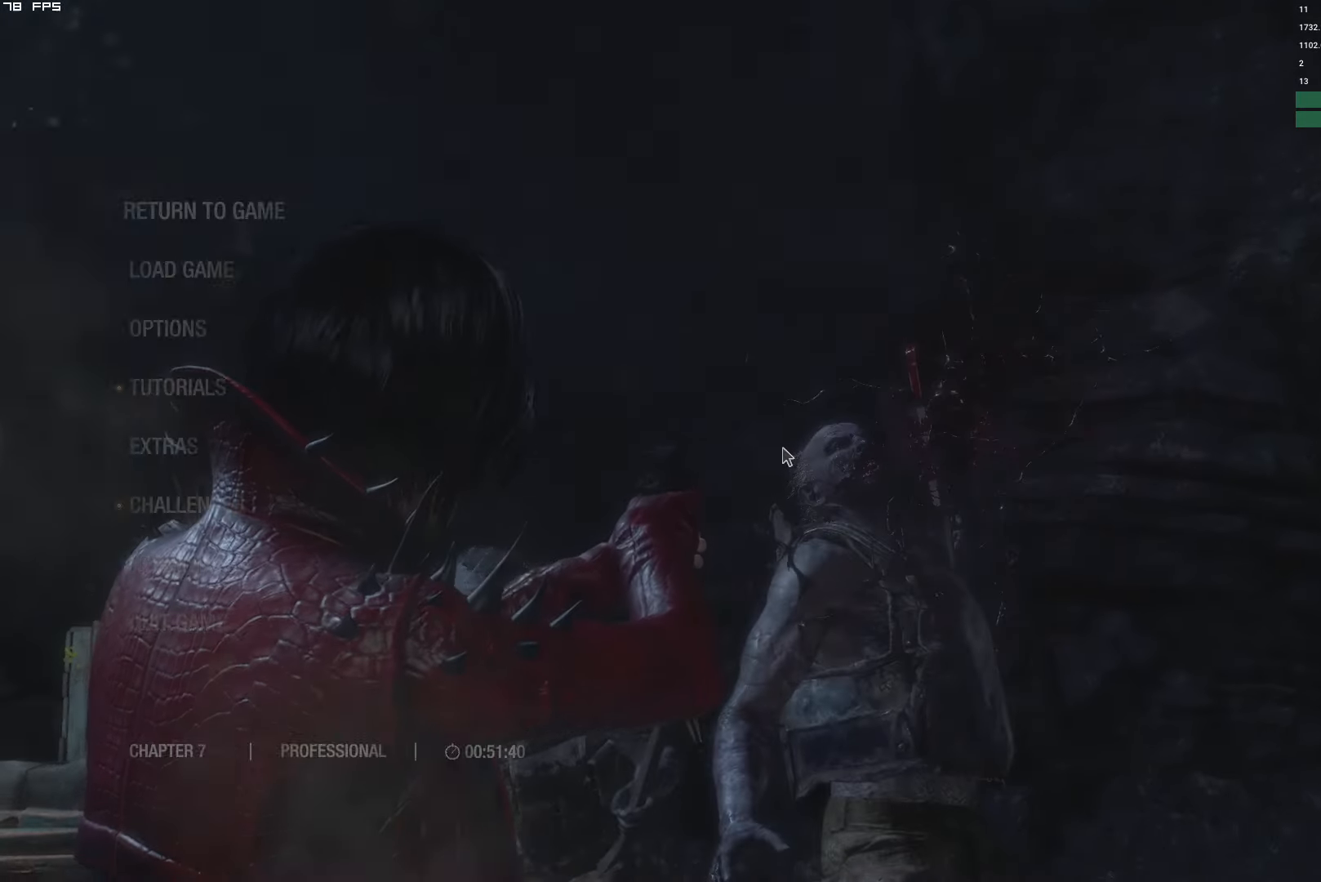
{"keys": ["a", "shift", "w"], "mouse": [], "events": [[17, "t", "up"], [300, "t", "down"], [417, "mouse_right", "up"], [450, "t", "up"], [467, "a", "down"], [483, "shift", "down"]]}
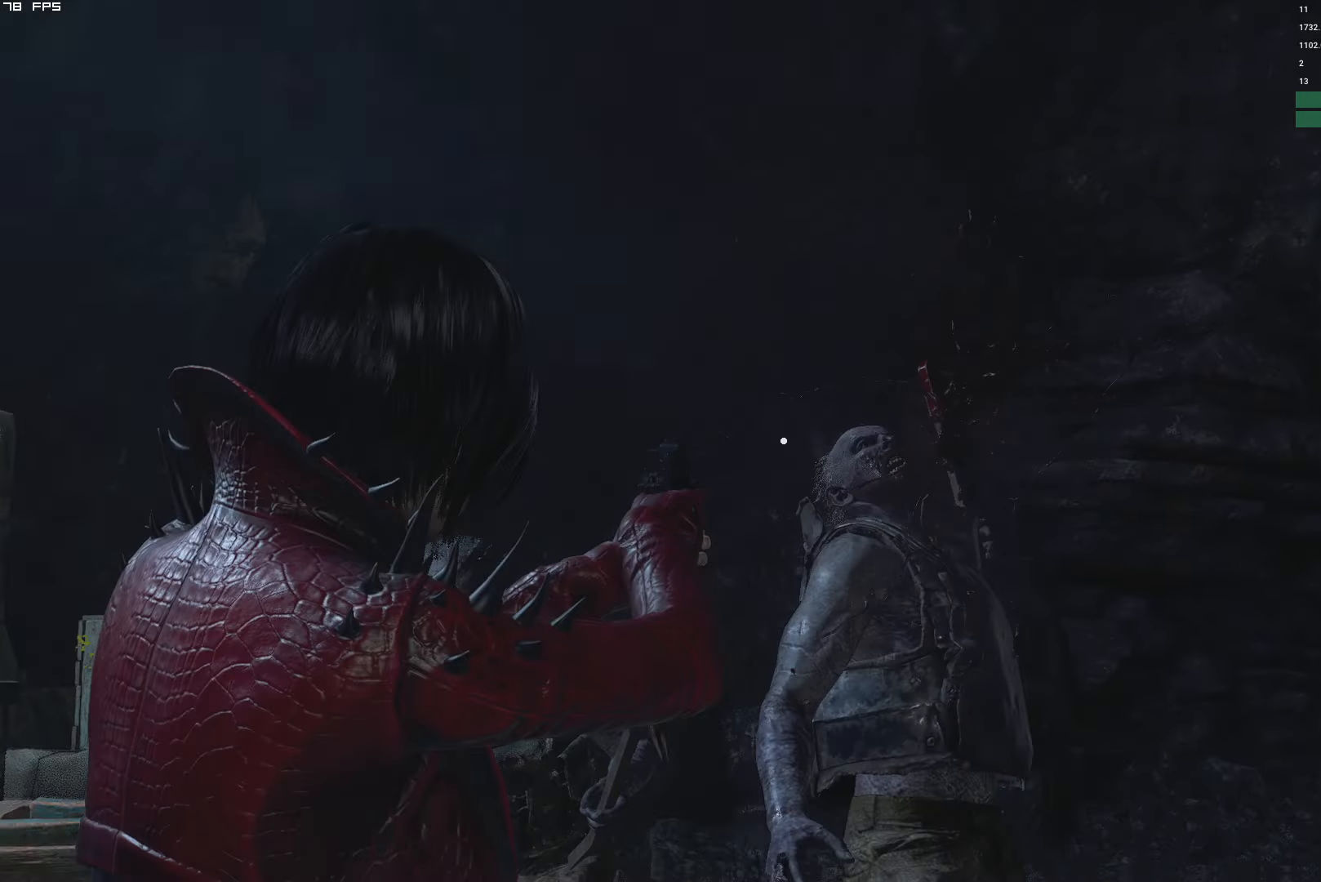
{"keys": ["a", "shift", "w"], "mouse": ["left"], "events": [[100, "a", "up"], [133, "mouse_left", "down"], [217, "mouse_left", "up"], [267, "mouse_left", "down"], [367, "mouse_left", "up"], [433, "mouse_left", "down"], [467, "a", "down"]]}
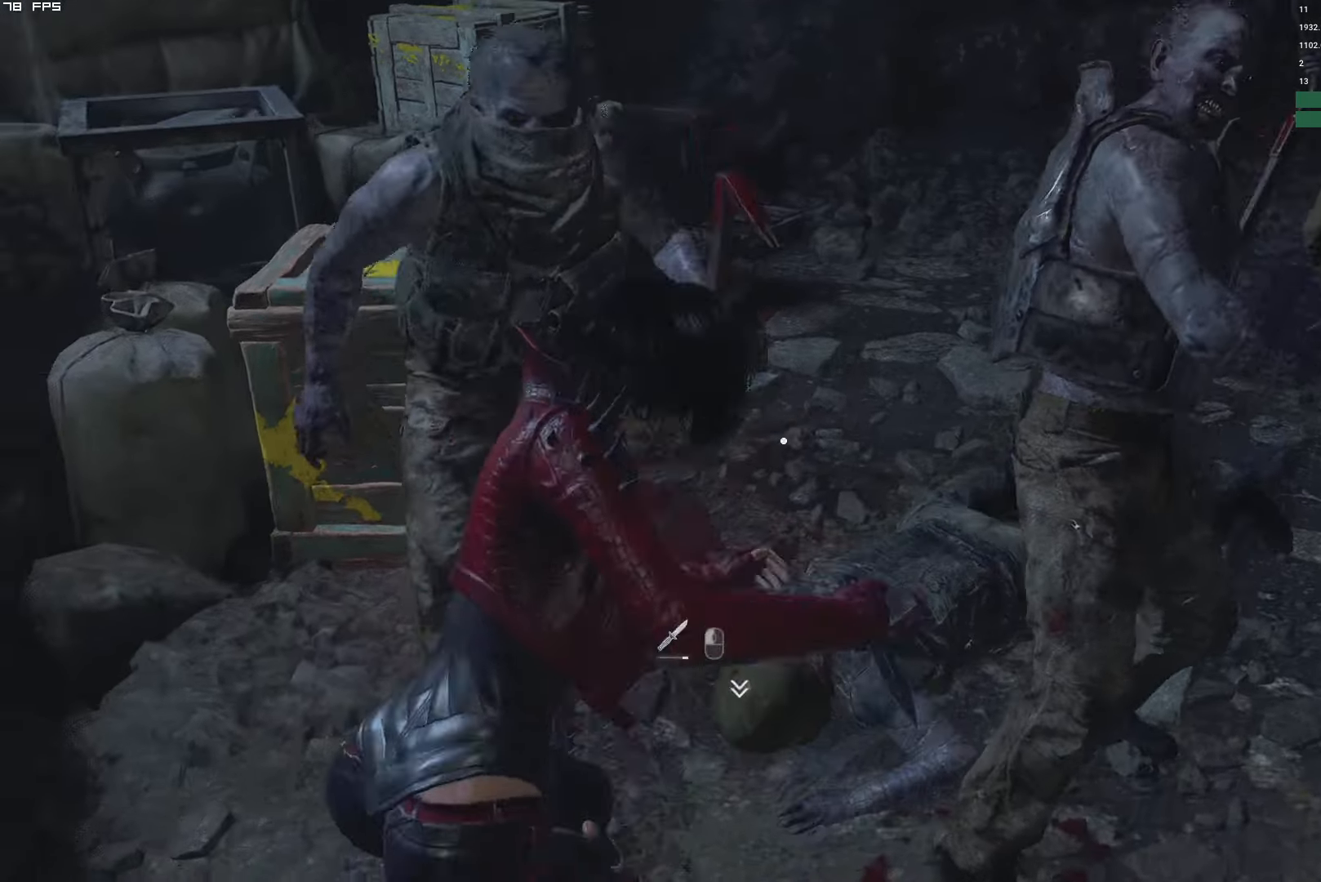
{"keys": [], "mouse": [], "events": [[50, "mouse_left", "up"], [67, "a", "up"], [133, "mouse_left", "down"], [250, "mouse_left", "up"], [334, "shift", "up"], [384, "w", "up"]]}
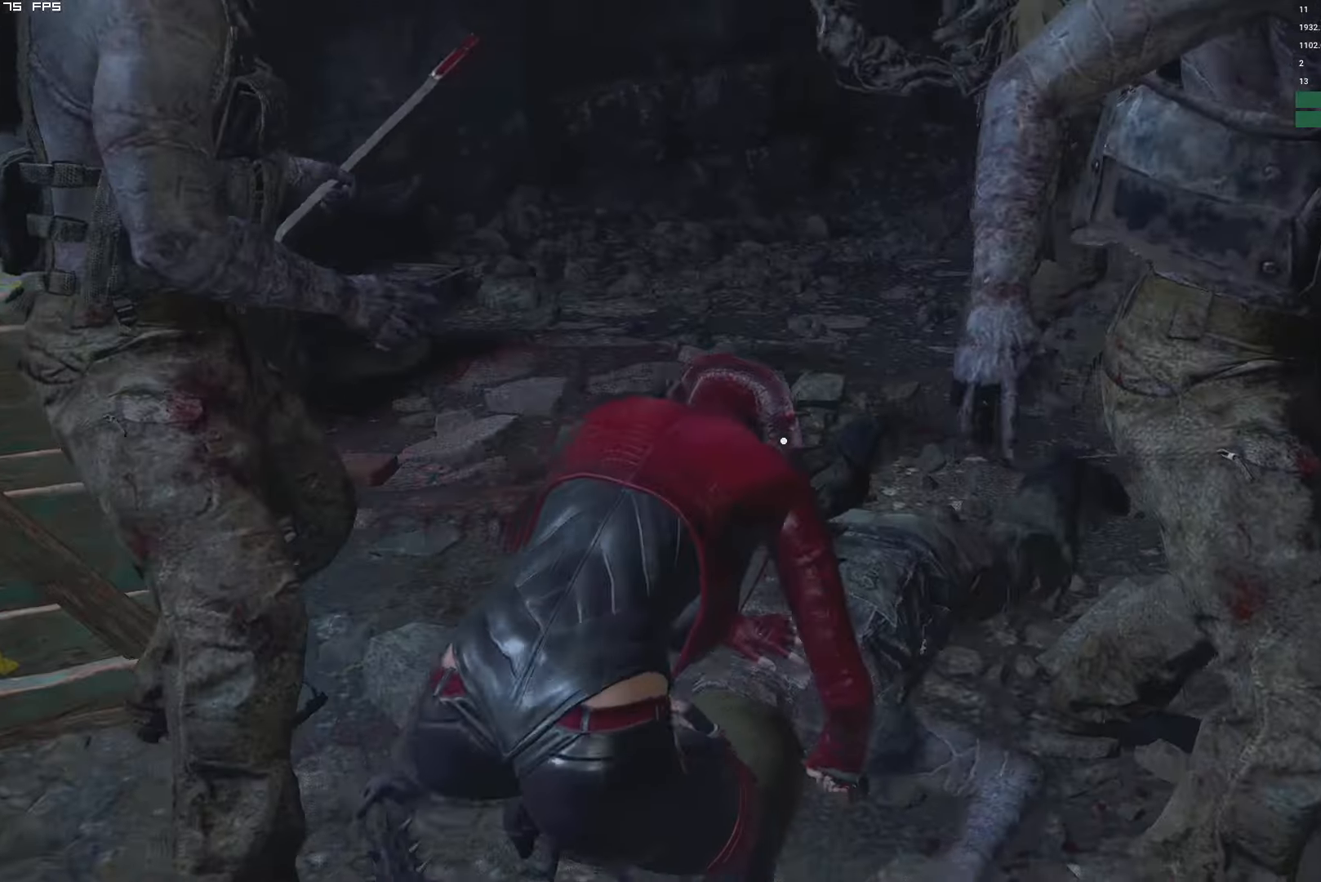
{"keys": ["s"], "mouse": [], "events": [[134, "mouse_right", "down"], [234, "s", "down"], [317, "mouse_right", "up"]]}
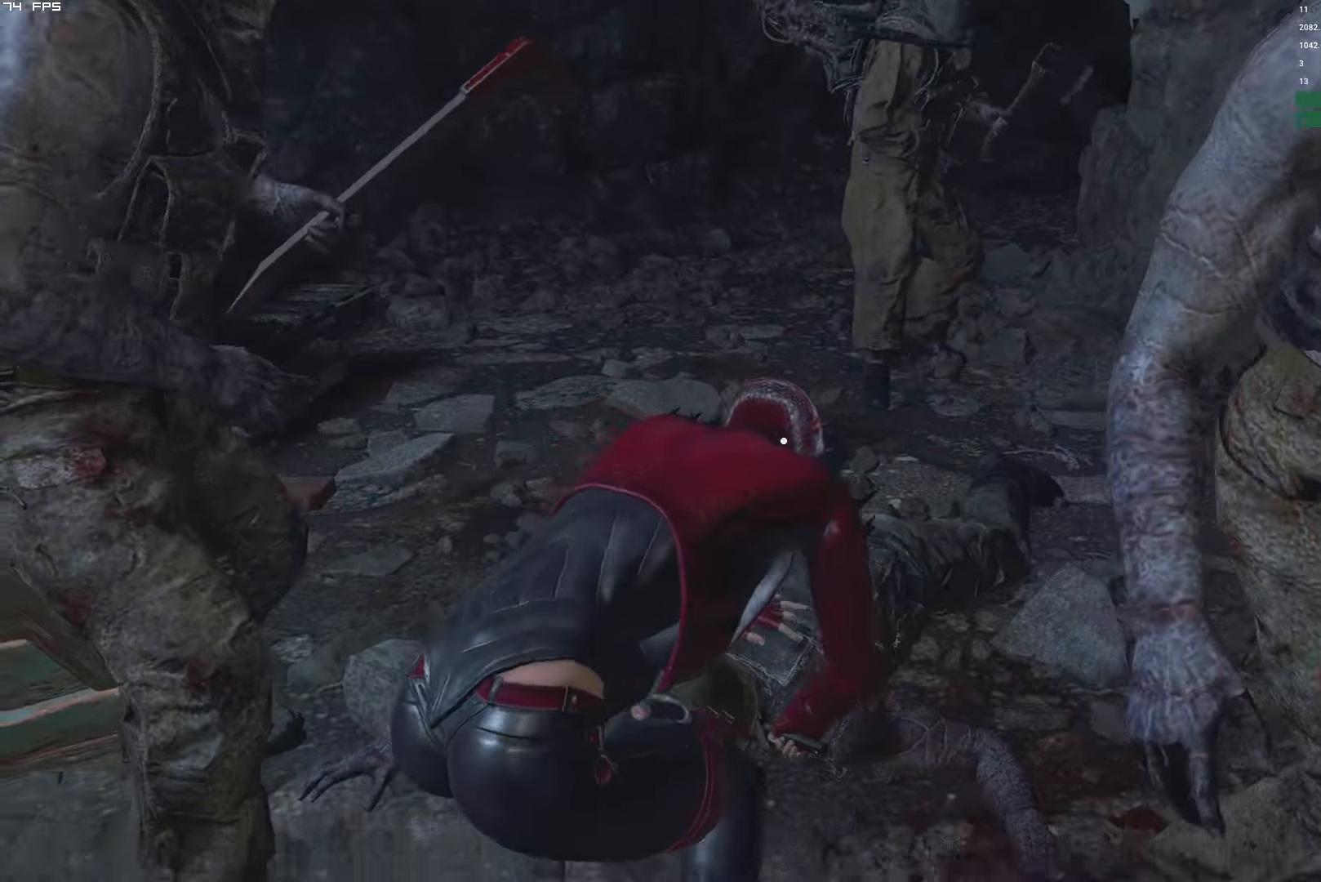
{"keys": ["shift", "w"], "mouse": [], "events": [[100, "s", "up"], [150, "mouse_right", "down"], [300, "mouse_right", "up"], [300, "w", "down"], [350, "shift", "down"]]}
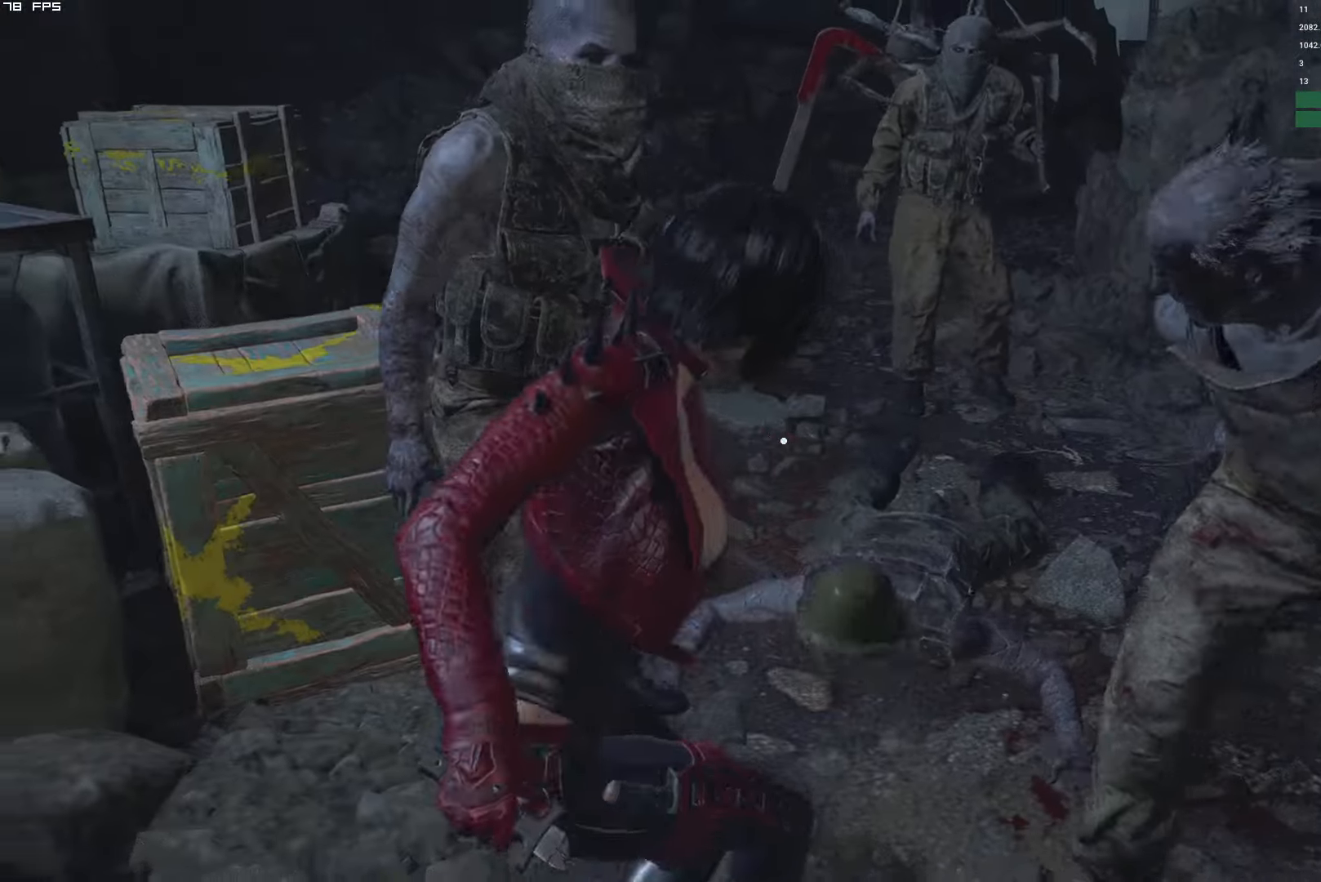
{"keys": ["shift", "w"], "mouse": [], "events": [[317, "d", "down"], [434, "d", "up"]]}
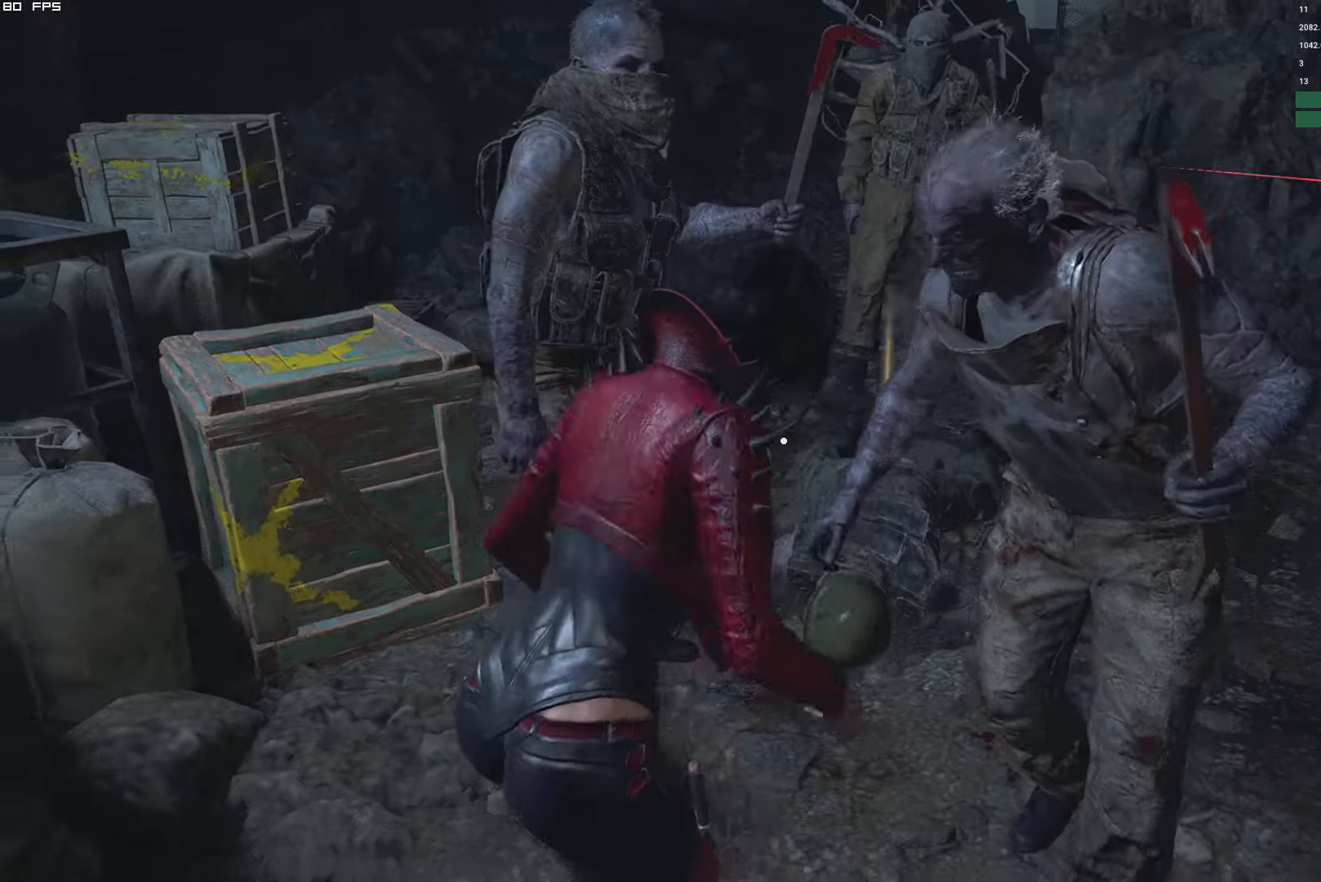
{"keys": ["a", "shift", "w"], "mouse": [], "events": [[67, "d", "down"], [317, "d", "up"], [367, "a", "down"]]}
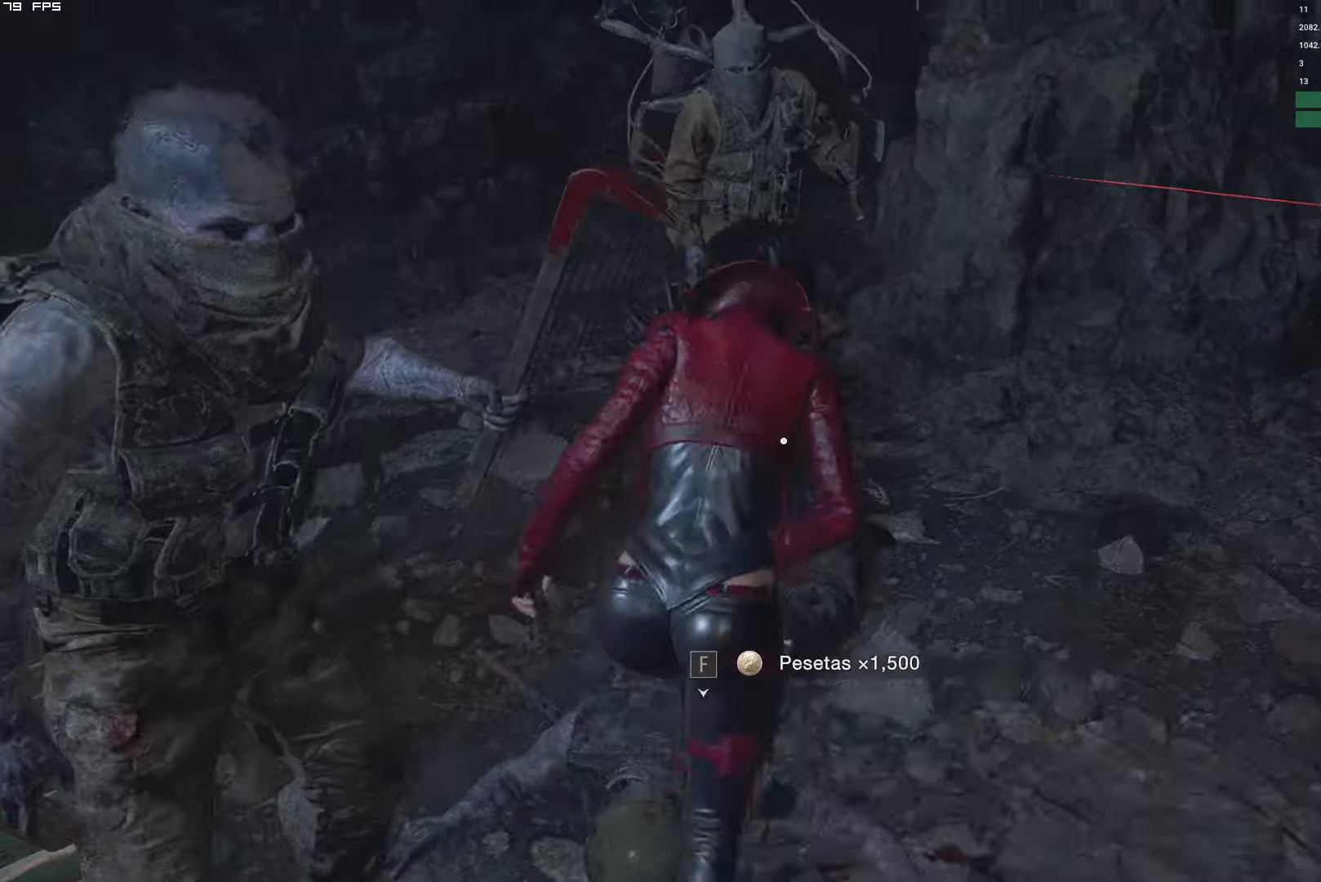
{"keys": ["a", "shift", "w"], "mouse": [], "events": [[50, "mouse_mb4", "down"], [67, "f", "down"], [234, "mouse_mb4", "up"], [267, "f", "up"]]}
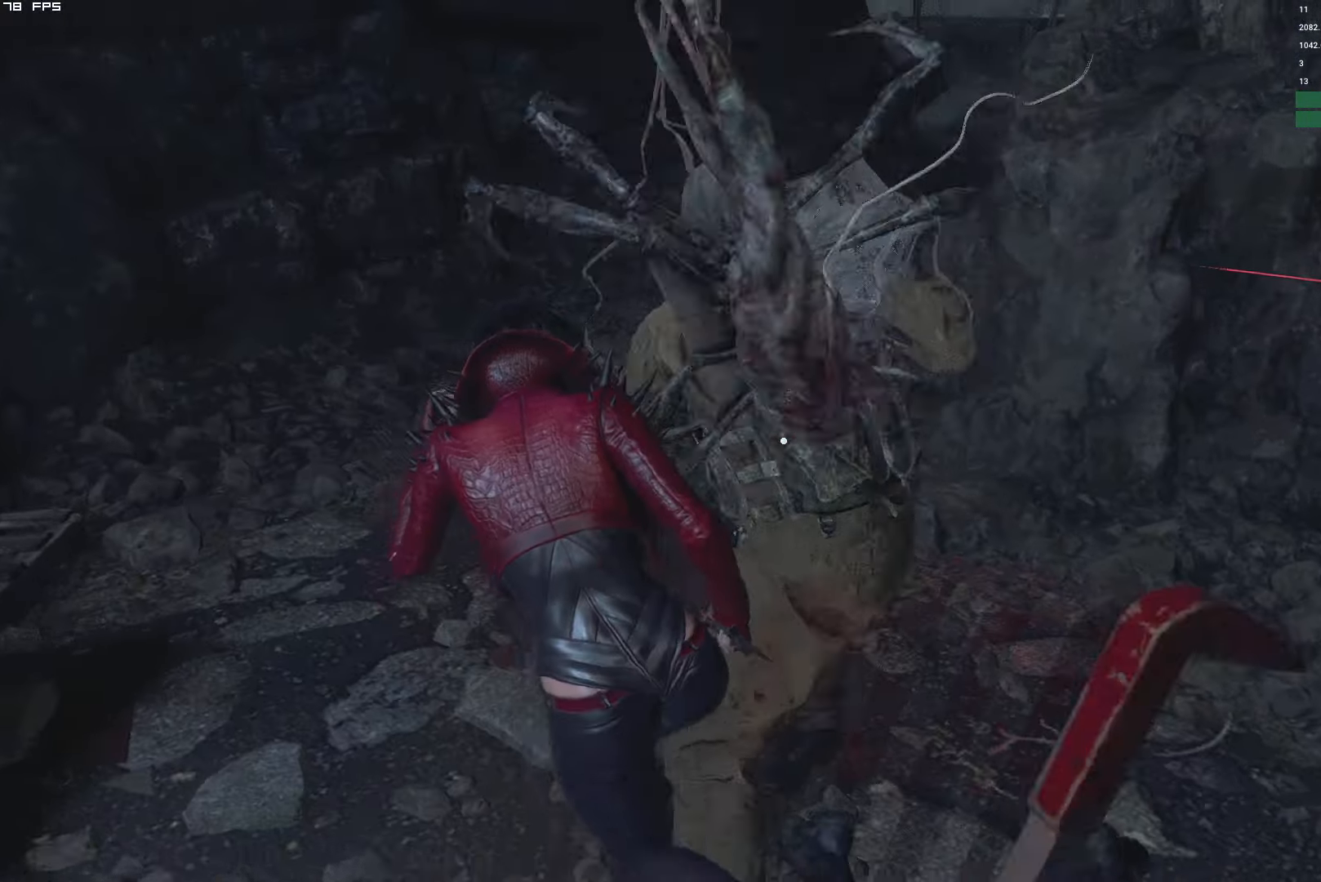
{"keys": ["a", "shift", "w"], "mouse": [], "events": [[100, "a", "up"], [450, "a", "down"]]}
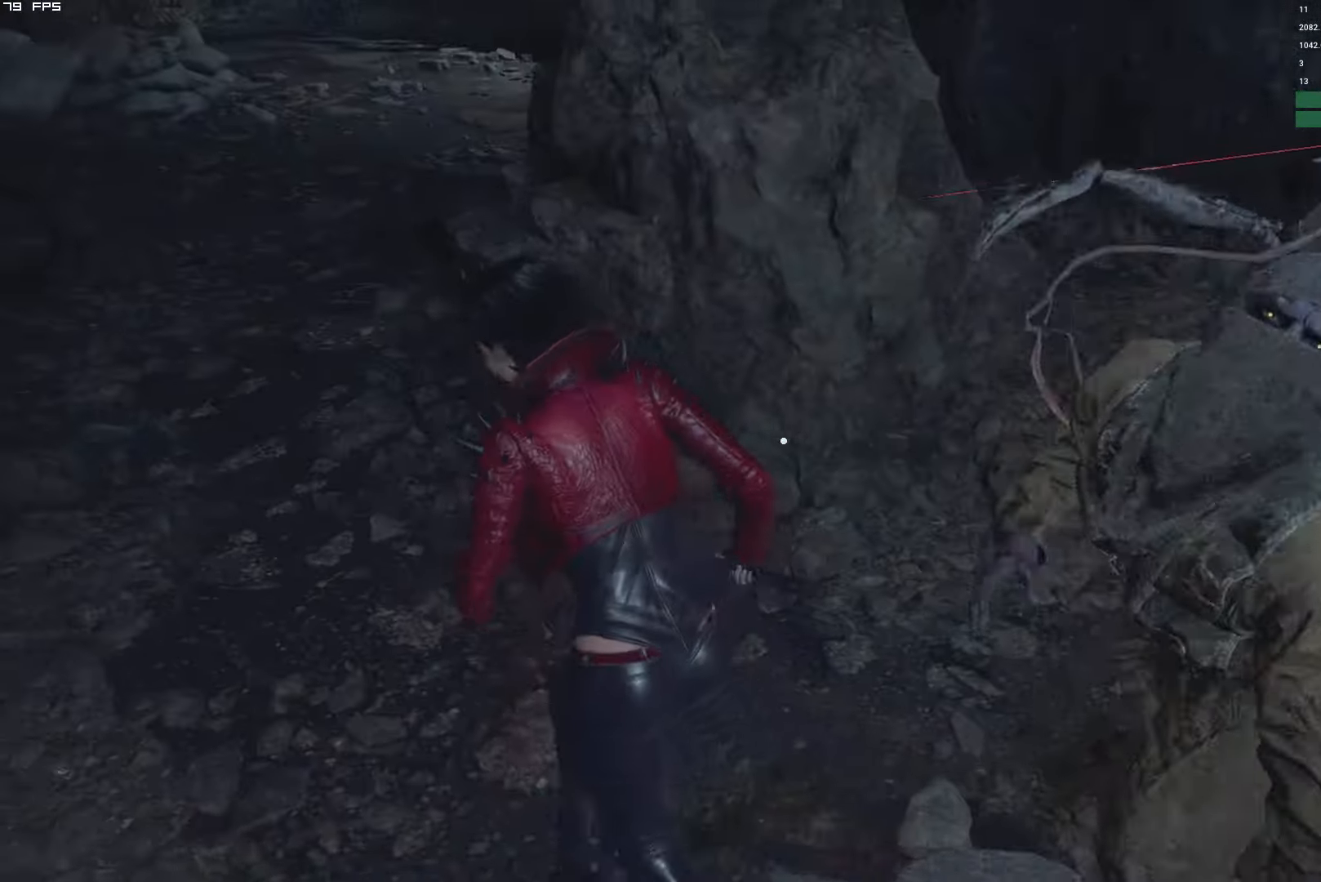
{"keys": ["a", "shift", "w"], "mouse": [], "events": [[200, "w", "up"], [284, "w", "down"]]}
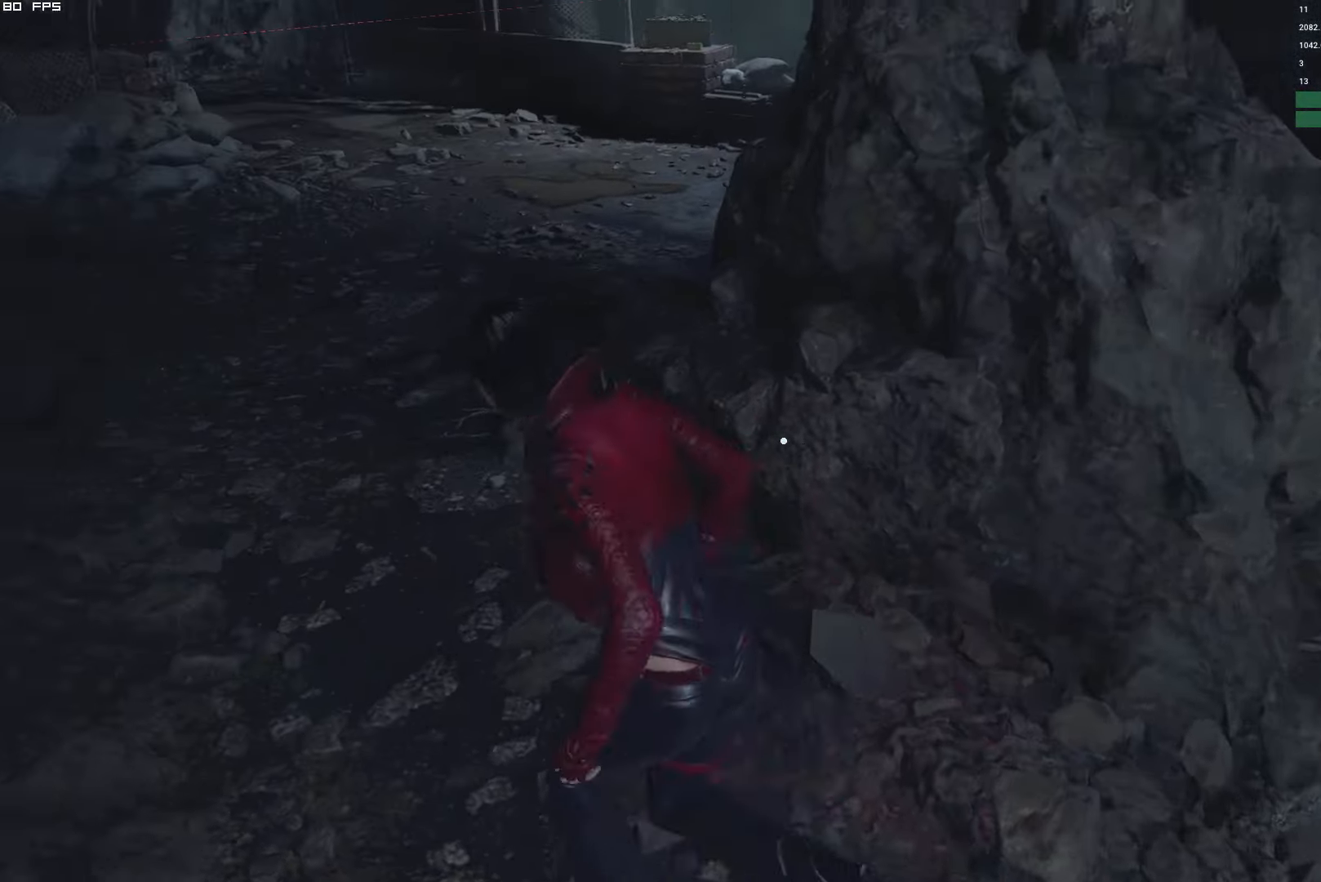
{"keys": ["shift", "w"], "mouse": [], "events": [[300, "a", "up"]]}
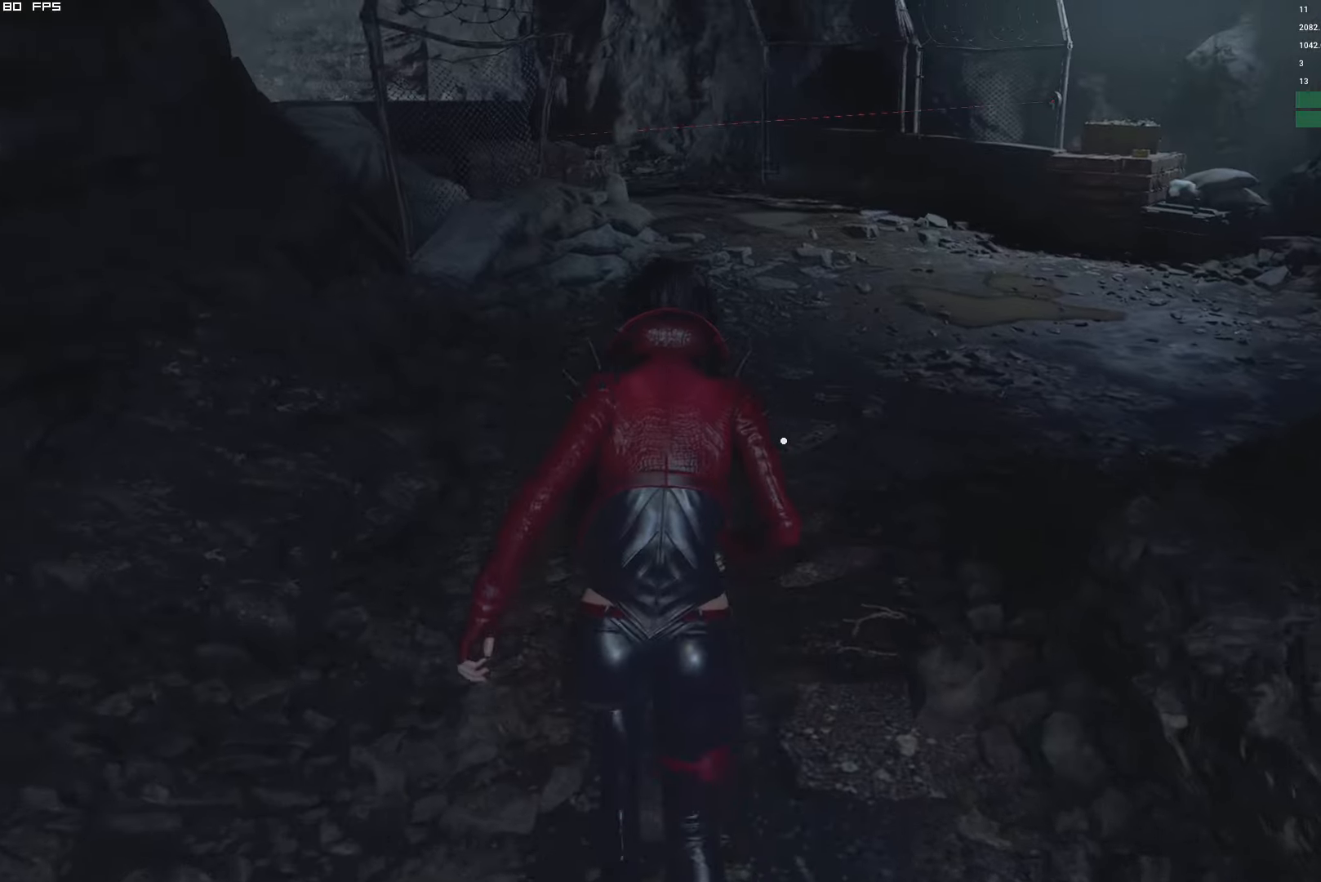
{"keys": ["r", "w"], "mouse": [], "events": [[66, "shift", "up"], [266, "r", "down"], [366, "r", "up"], [450, "r", "down"]]}
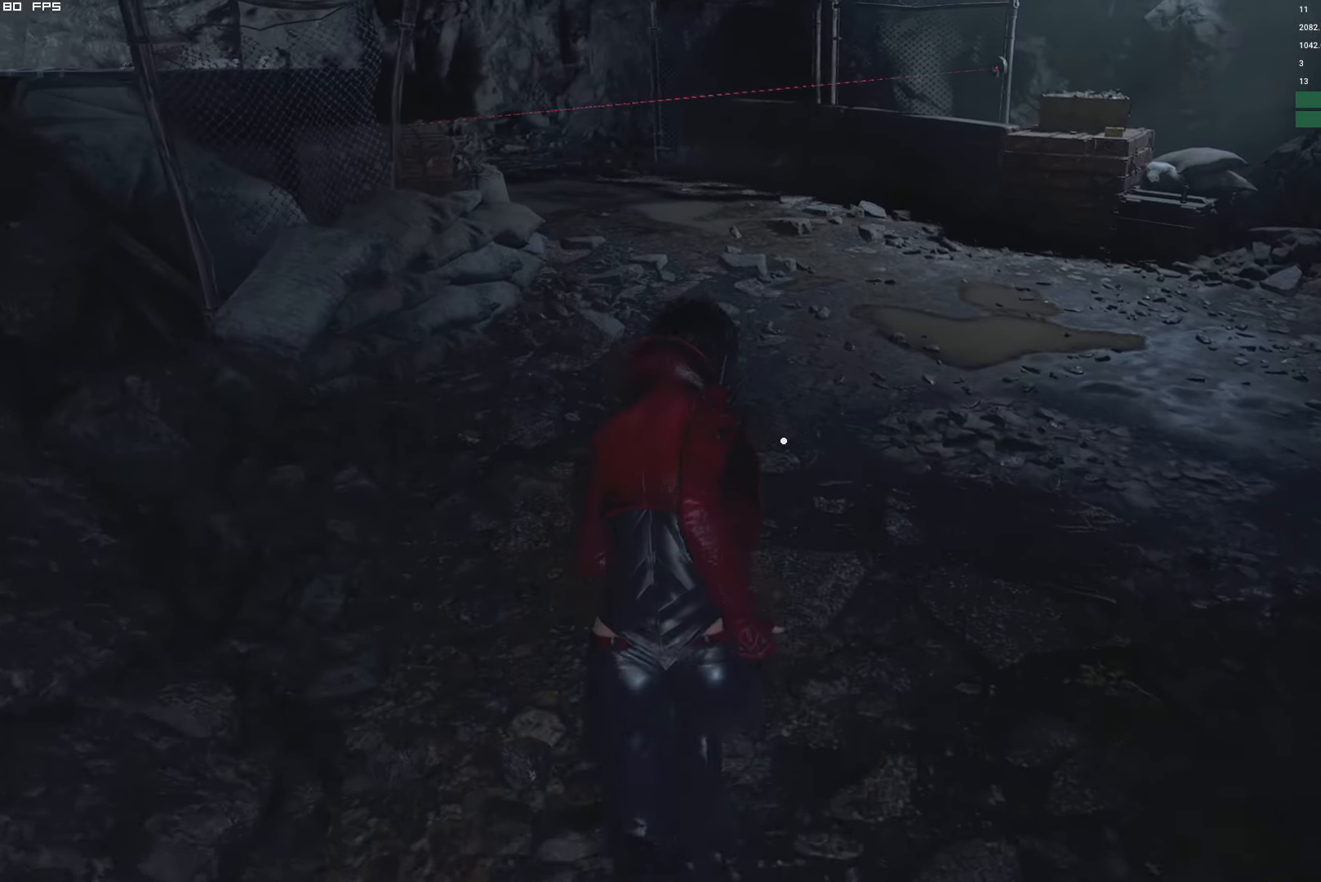
{"keys": ["w"], "mouse": [], "events": [[50, "r", "up"], [133, "r", "down"], [233, "r", "up"]]}
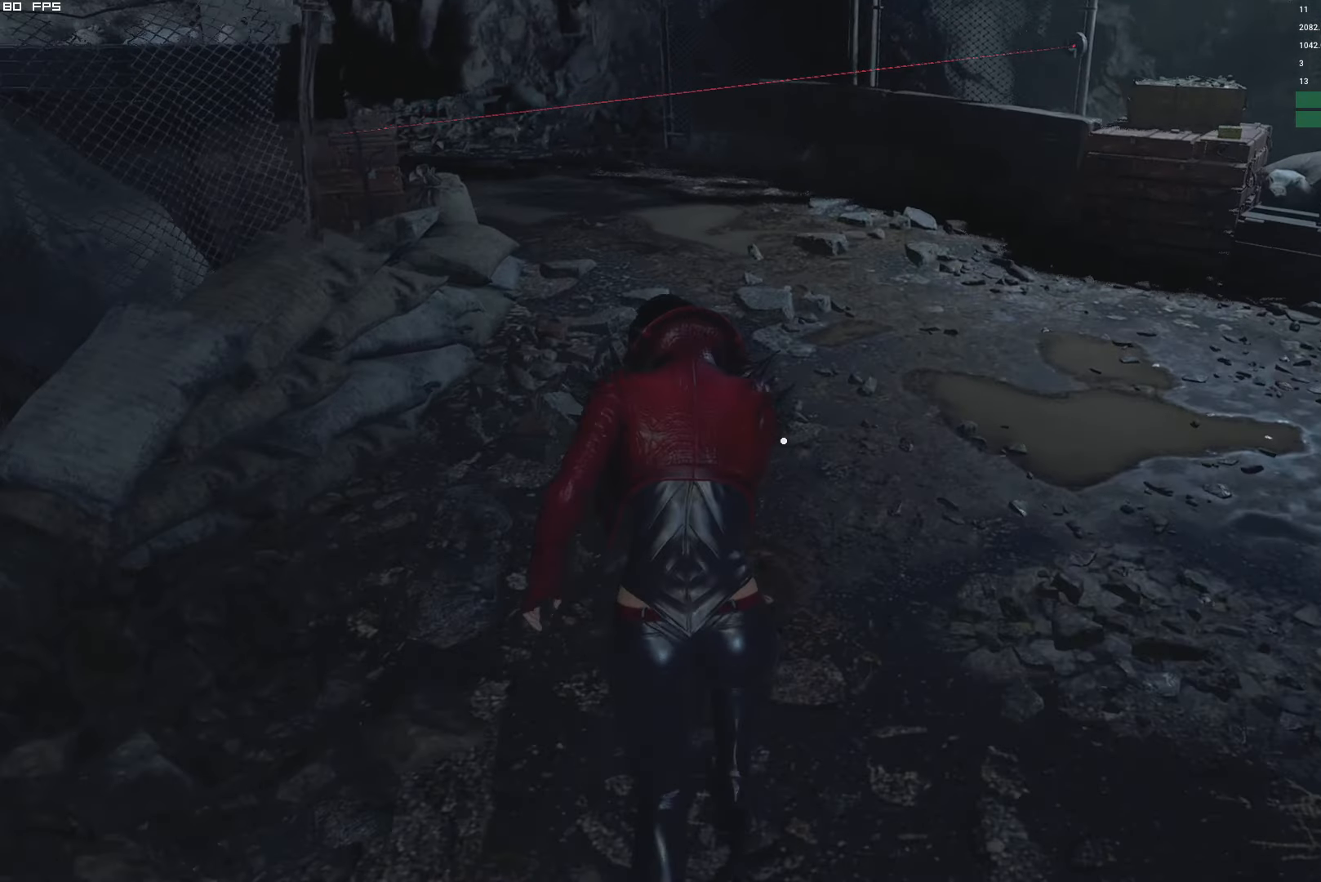
{"keys": ["r", "w"], "mouse": [], "events": [[100, "r", "down"], [200, "r", "up"], [283, "r", "down"], [383, "r", "up"], [466, "r", "down"]]}
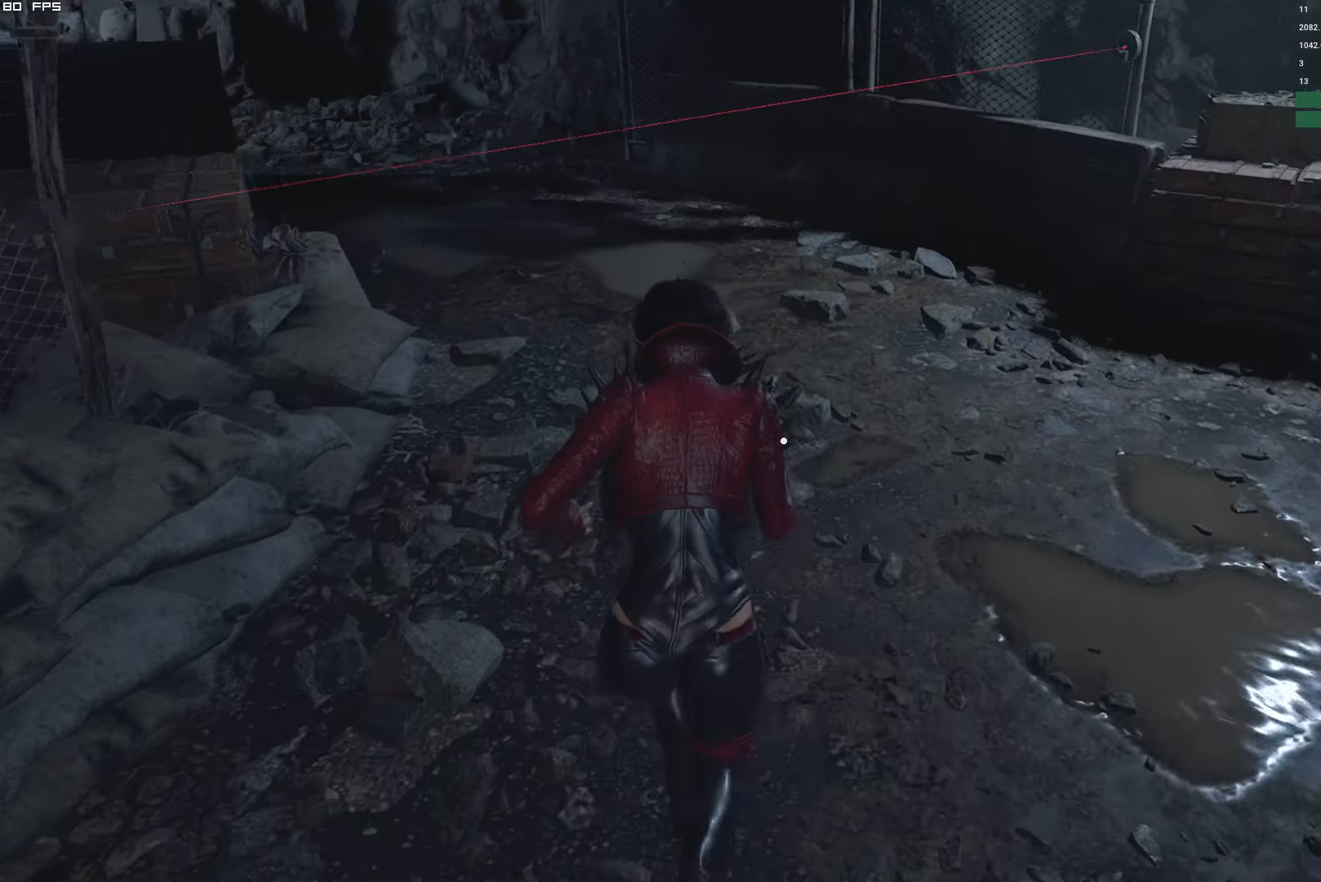
{"keys": ["w"], "mouse": [], "events": [[66, "r", "up"], [250, "e", "down"], [333, "e", "up"]]}
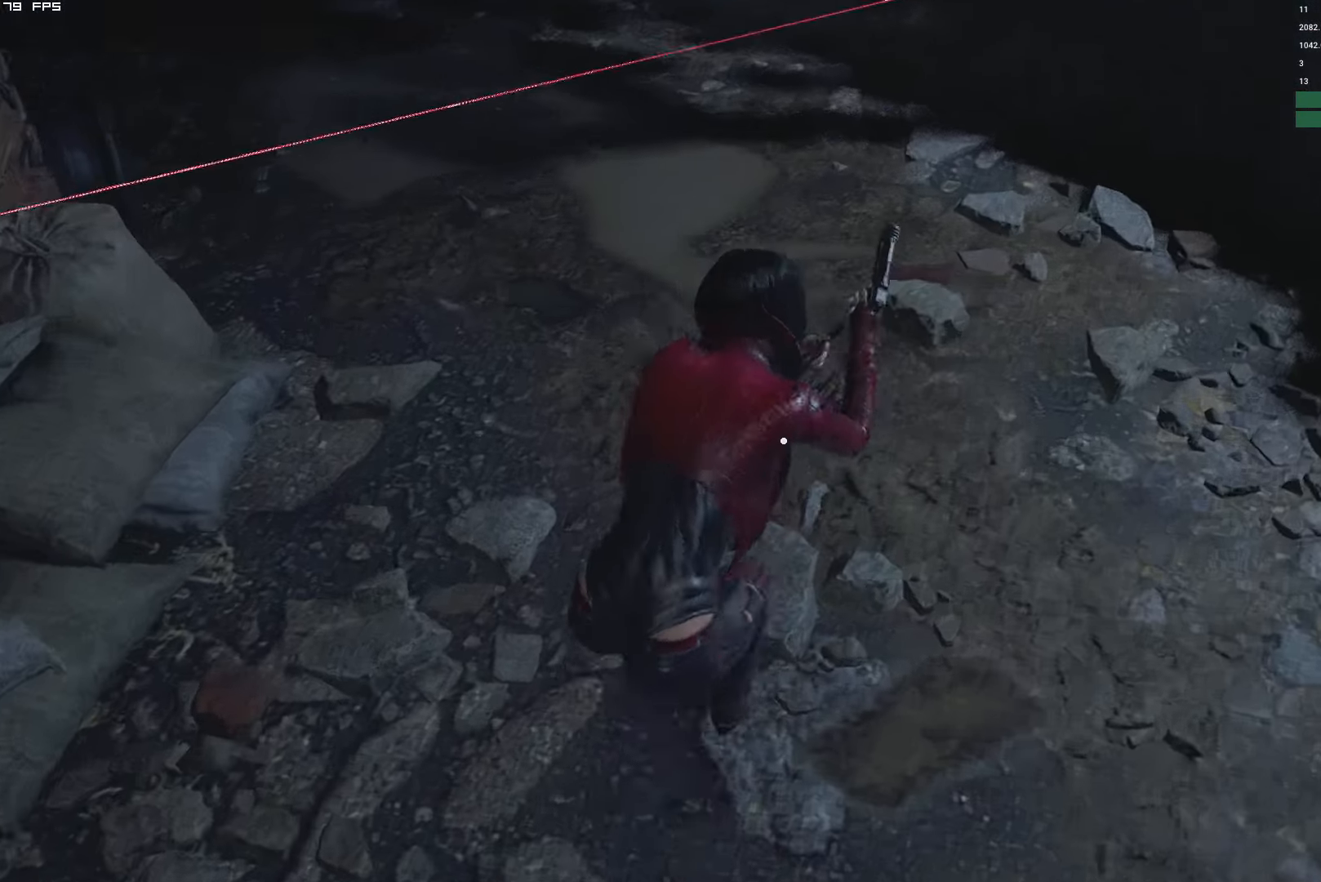
{"keys": ["w"], "mouse": [], "events": []}
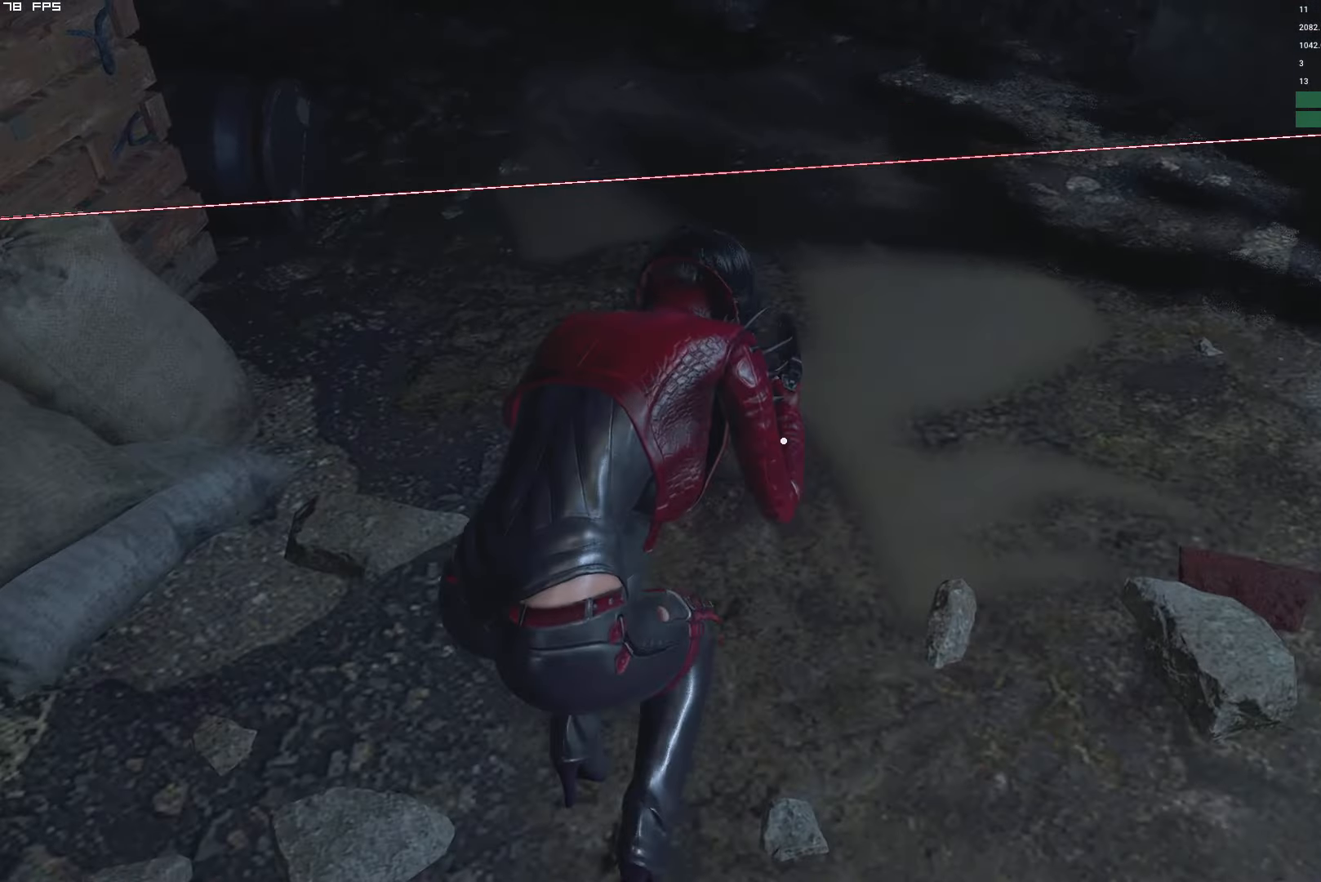
{"keys": ["shift", "w"], "mouse": [], "events": [[183, "shift", "down"]]}
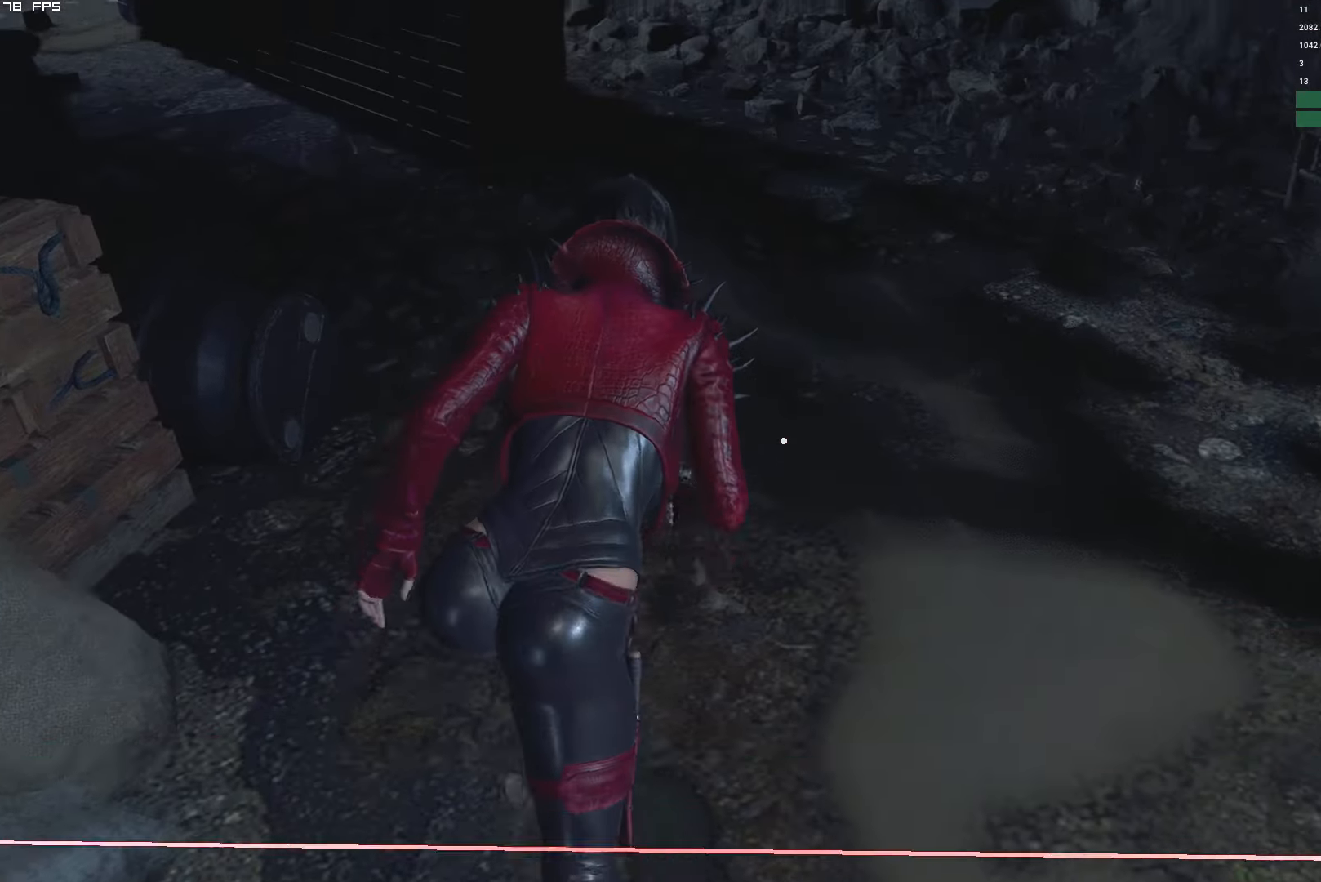
{"keys": ["shift", "w"], "mouse": [], "events": [[116, "d", "down"], [216, "d", "up"]]}
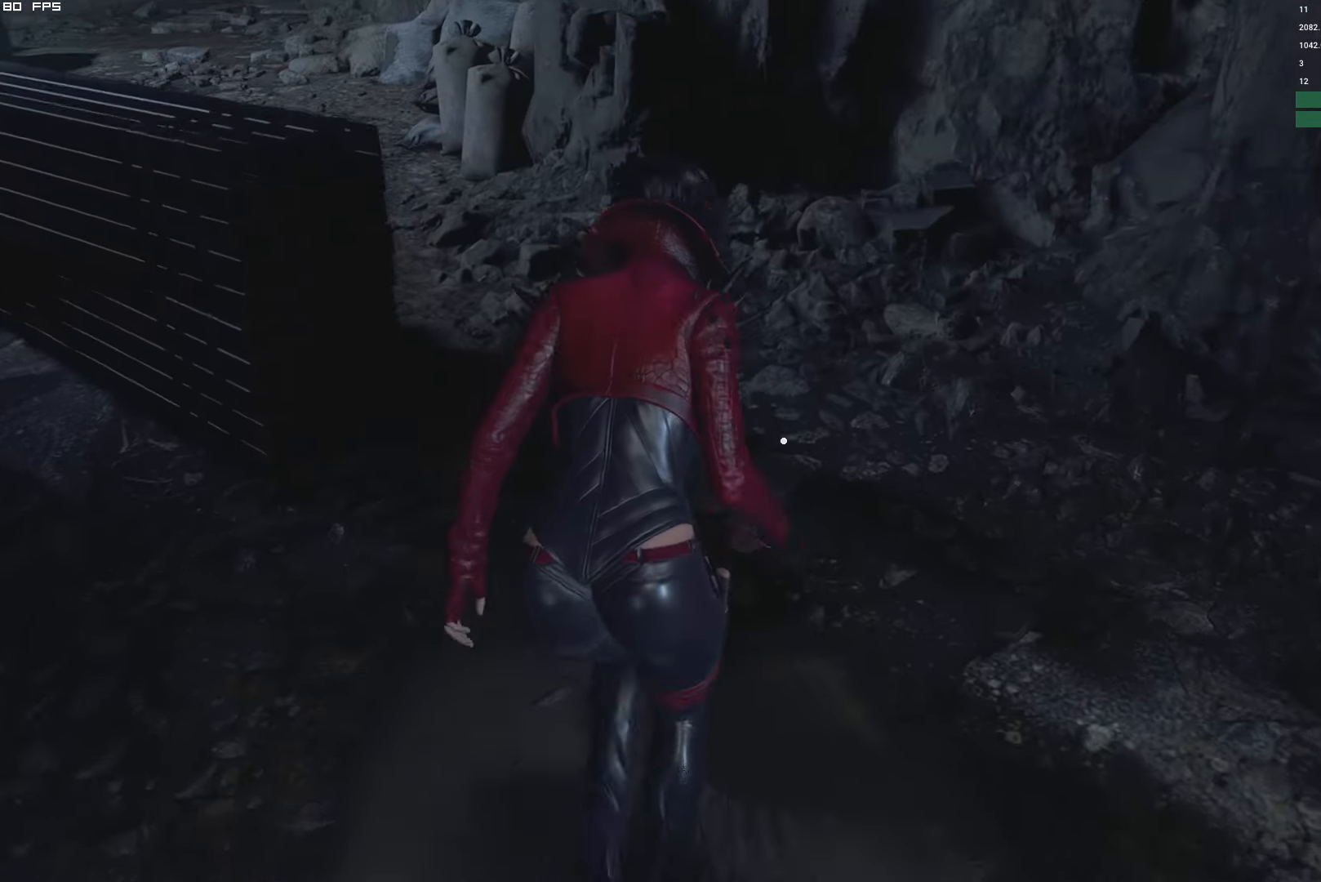
{"keys": ["a", "shift", "w"], "mouse": [], "events": [[100, "a", "down"], [216, "a", "up"], [366, "a", "down"]]}
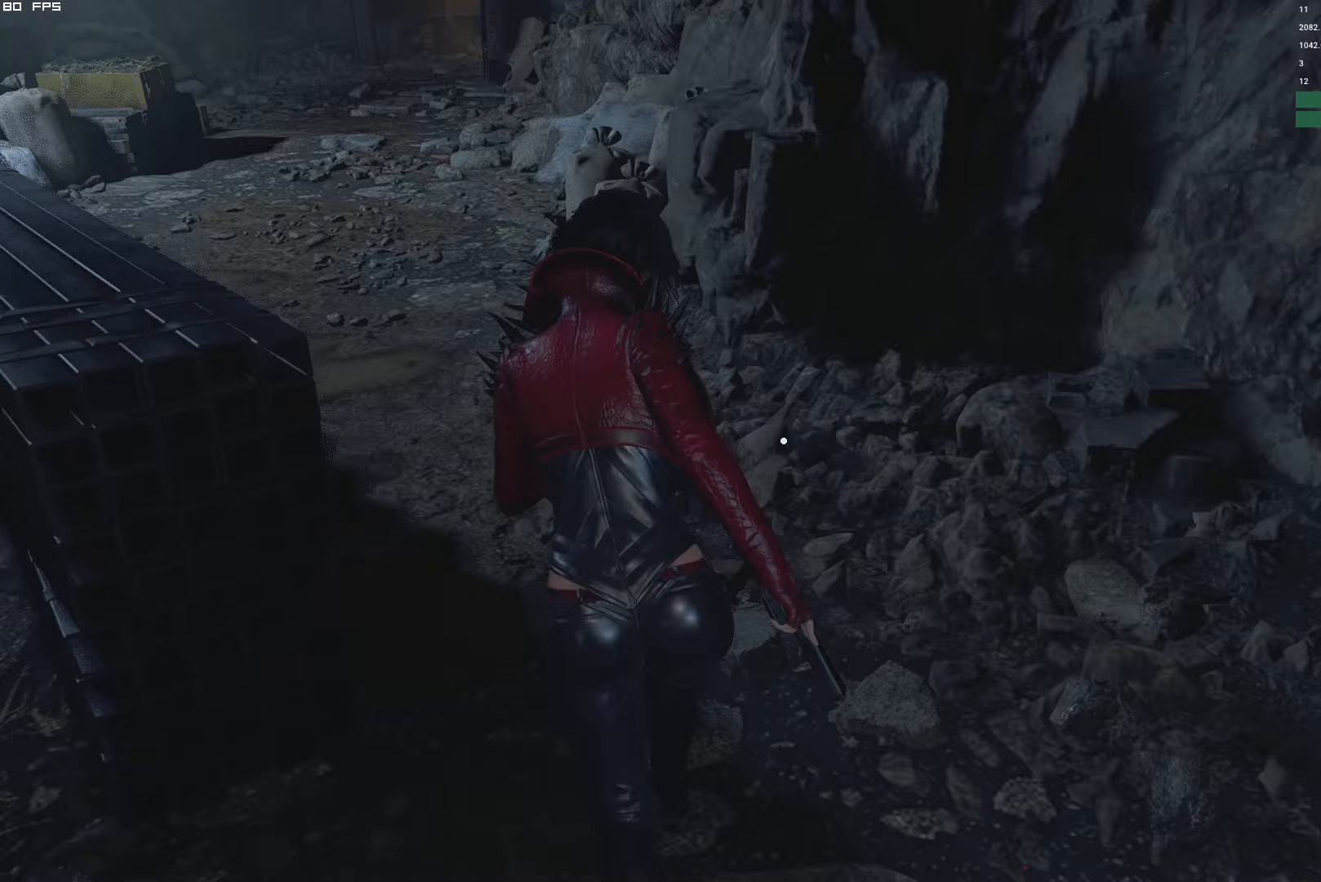
{"keys": ["shift", "w"], "mouse": [], "events": [[17, "a", "up"], [167, "a", "down"], [333, "a", "up"]]}